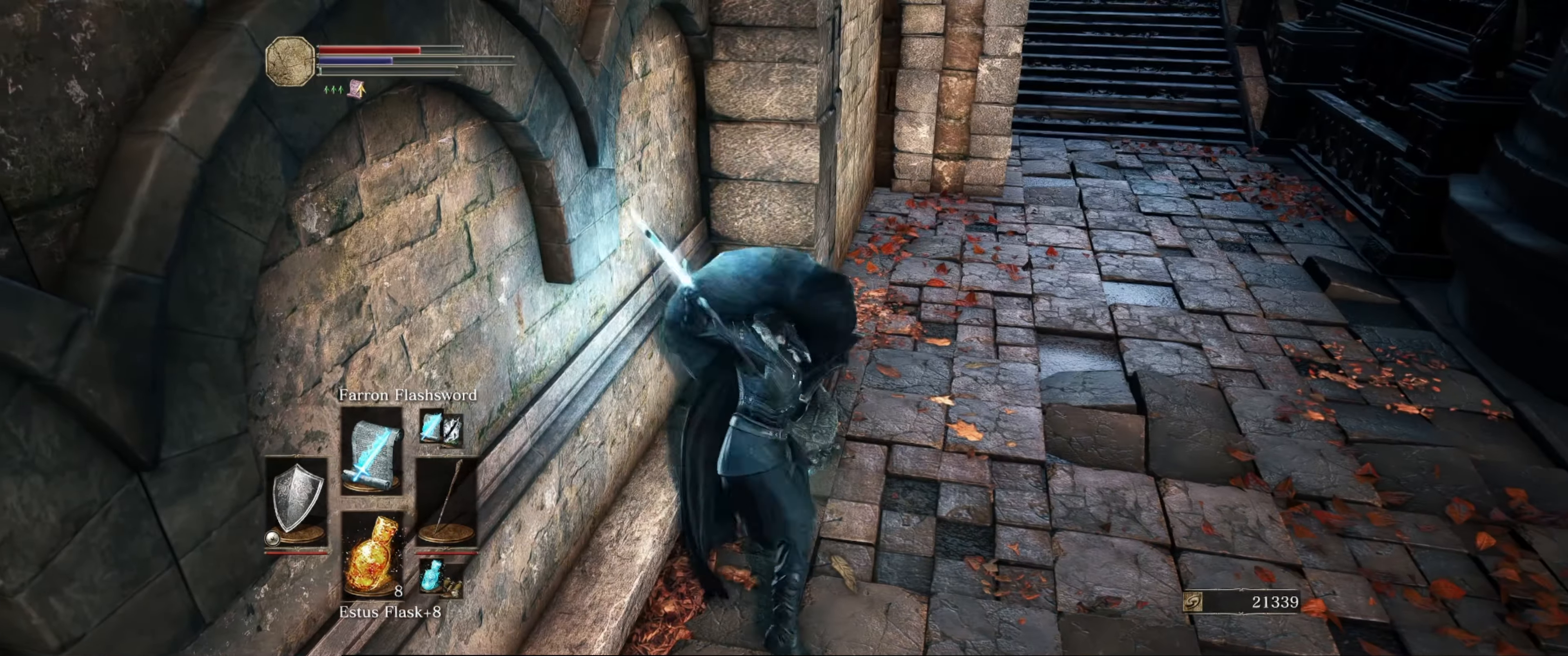
Gameplay with a controller (Xbox layout); each line is a JSON object with the inputs held at the frame after it. "events" lists button and stick changes between this image and that frame as [ms after this image, input, new state], when the widget could be followed in between. Not read: L3 R3.
{"buttons": [], "left_stick": "center", "right_stick": "center", "events": [[50, "left_stick", "up-right"], [283, "left_stick", "center"]]}
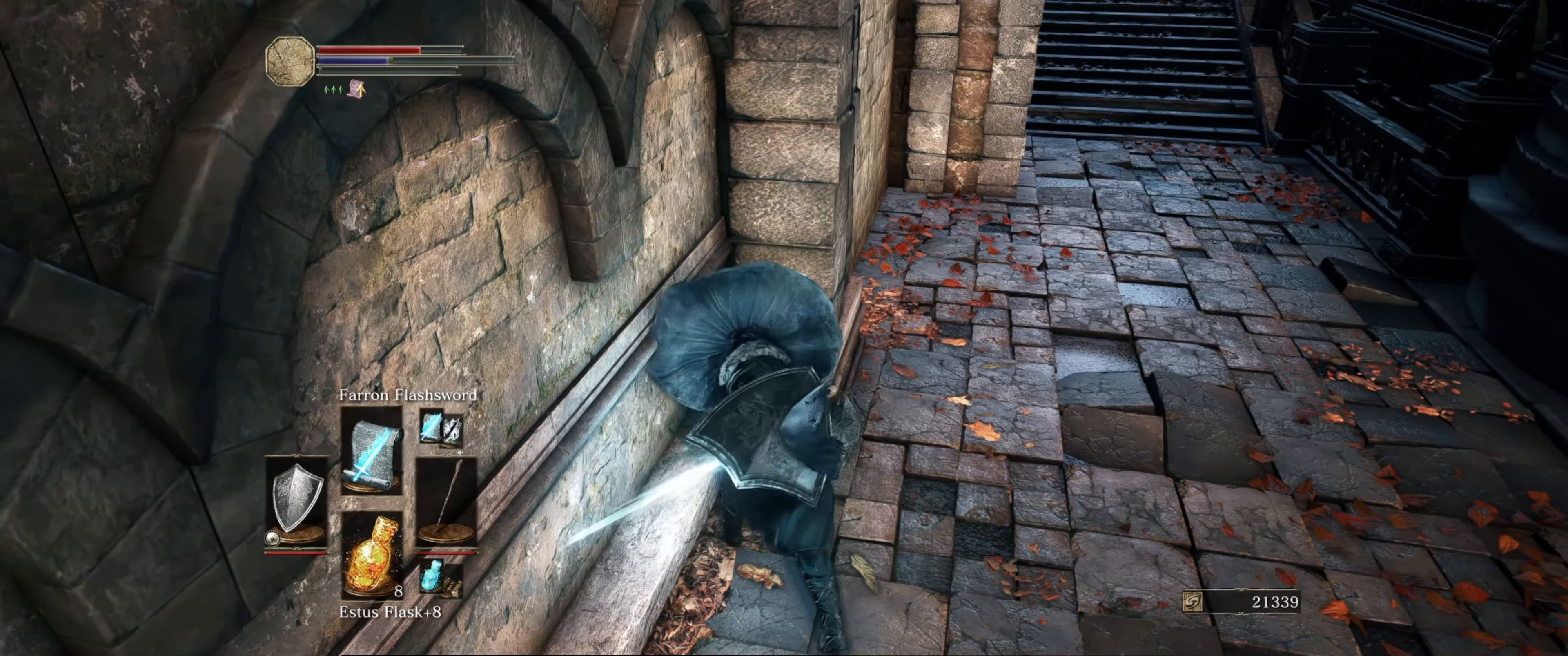
{"buttons": [], "left_stick": "up-right", "right_stick": "up", "events": [[283, "left_stick", "up-right"], [500, "right_stick", "up"]]}
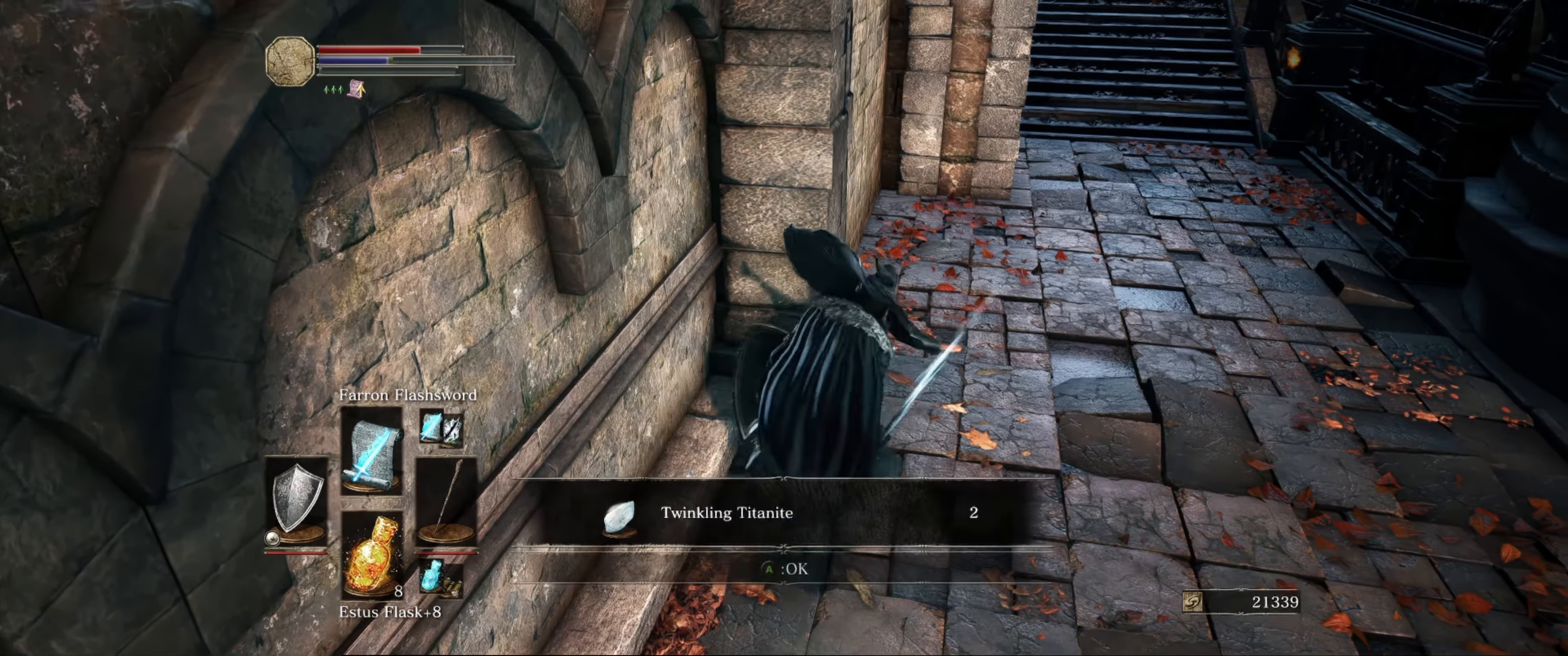
{"buttons": [], "left_stick": "up-right", "right_stick": "center", "events": [[200, "right_stick", "center"]]}
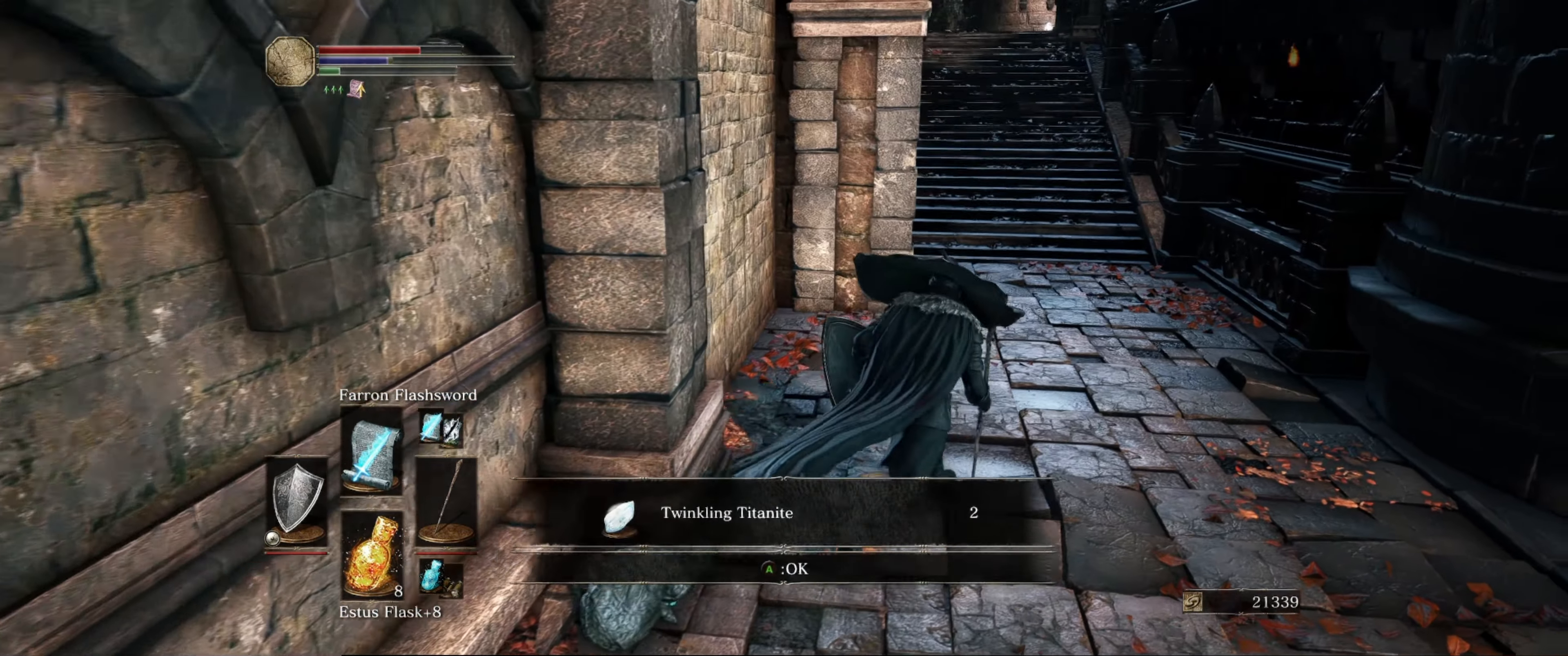
{"buttons": [], "left_stick": "up-right", "right_stick": "up", "events": [[33, "A", "down"], [133, "A", "up"], [450, "right_stick", "up"]]}
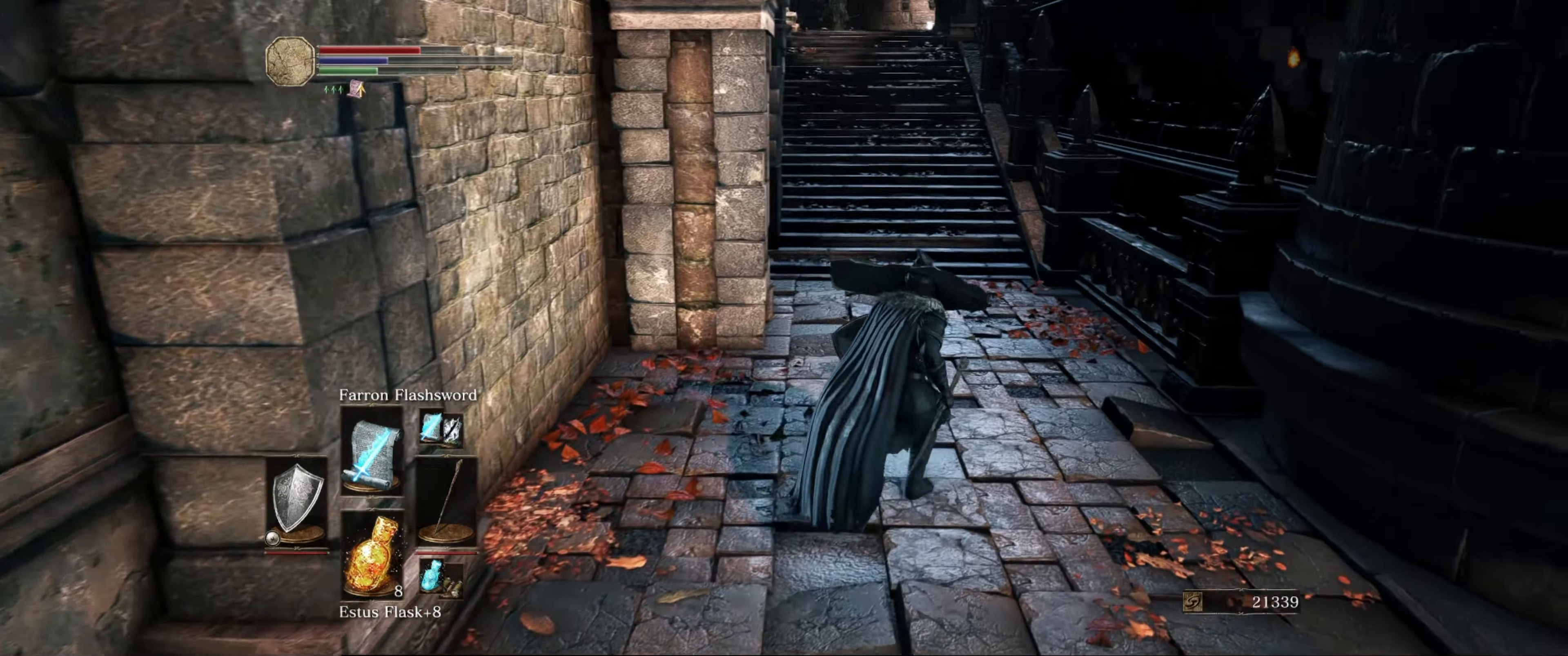
{"buttons": ["B"], "left_stick": "up", "right_stick": "center", "events": [[17, "left_stick", "up"], [250, "right_stick", "center"], [350, "B", "down"]]}
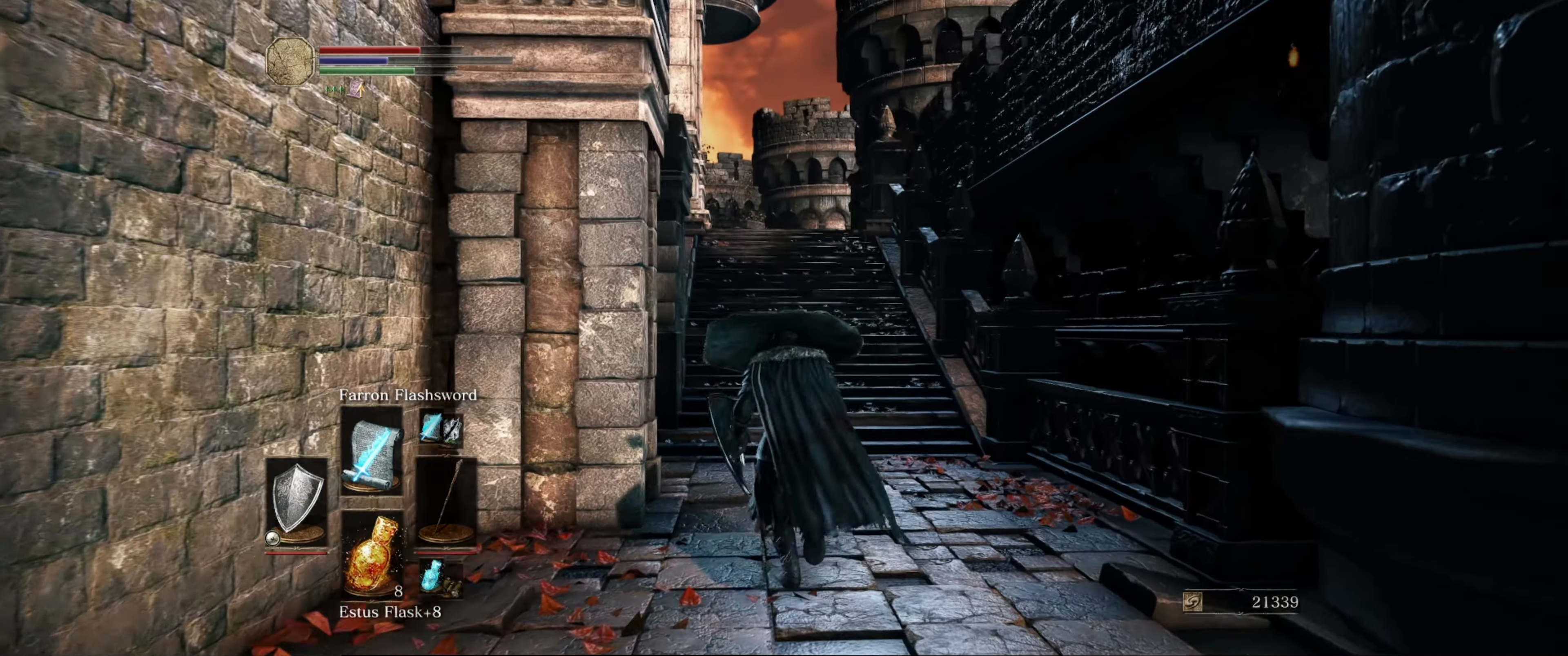
{"buttons": ["B"], "left_stick": "up", "right_stick": "center", "events": [[234, "right_stick", "down"], [450, "right_stick", "center"]]}
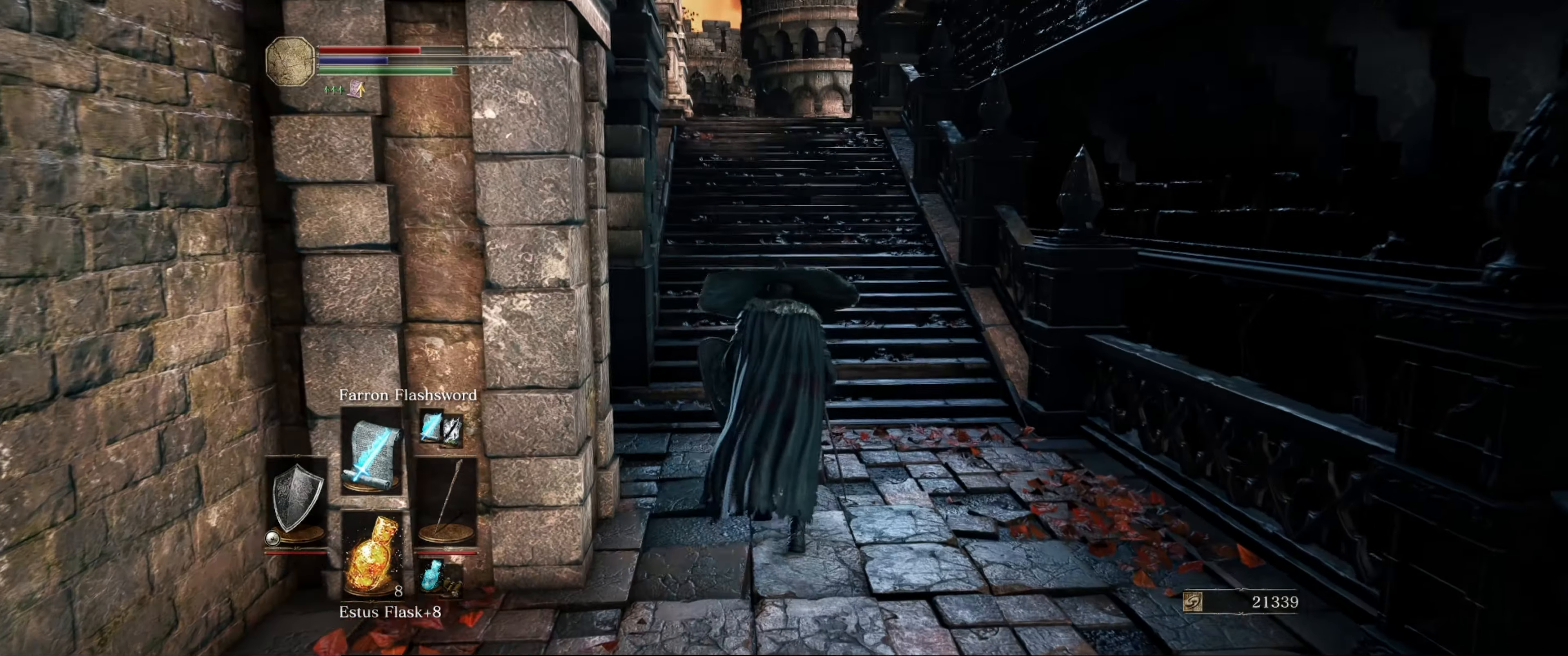
{"buttons": ["B"], "left_stick": "up", "right_stick": "center", "events": []}
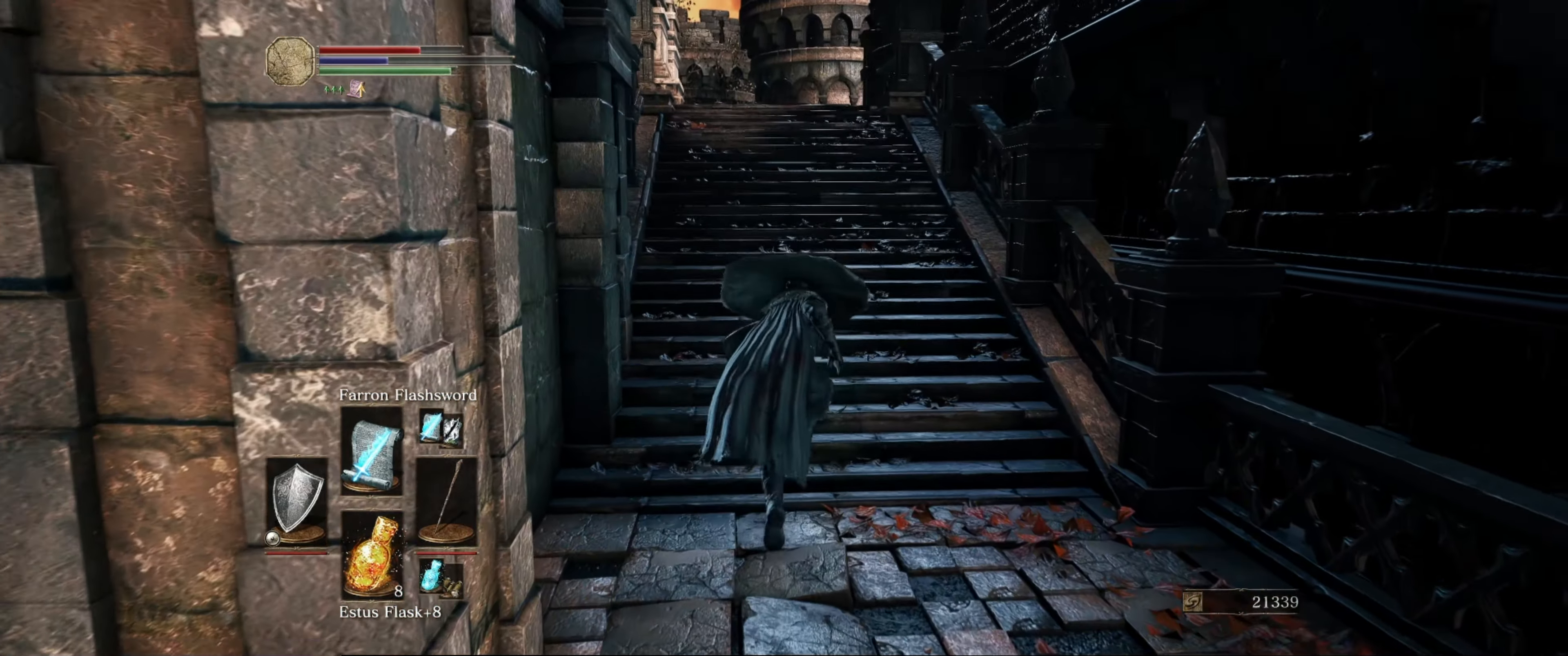
{"buttons": ["B"], "left_stick": "up", "right_stick": "center", "events": []}
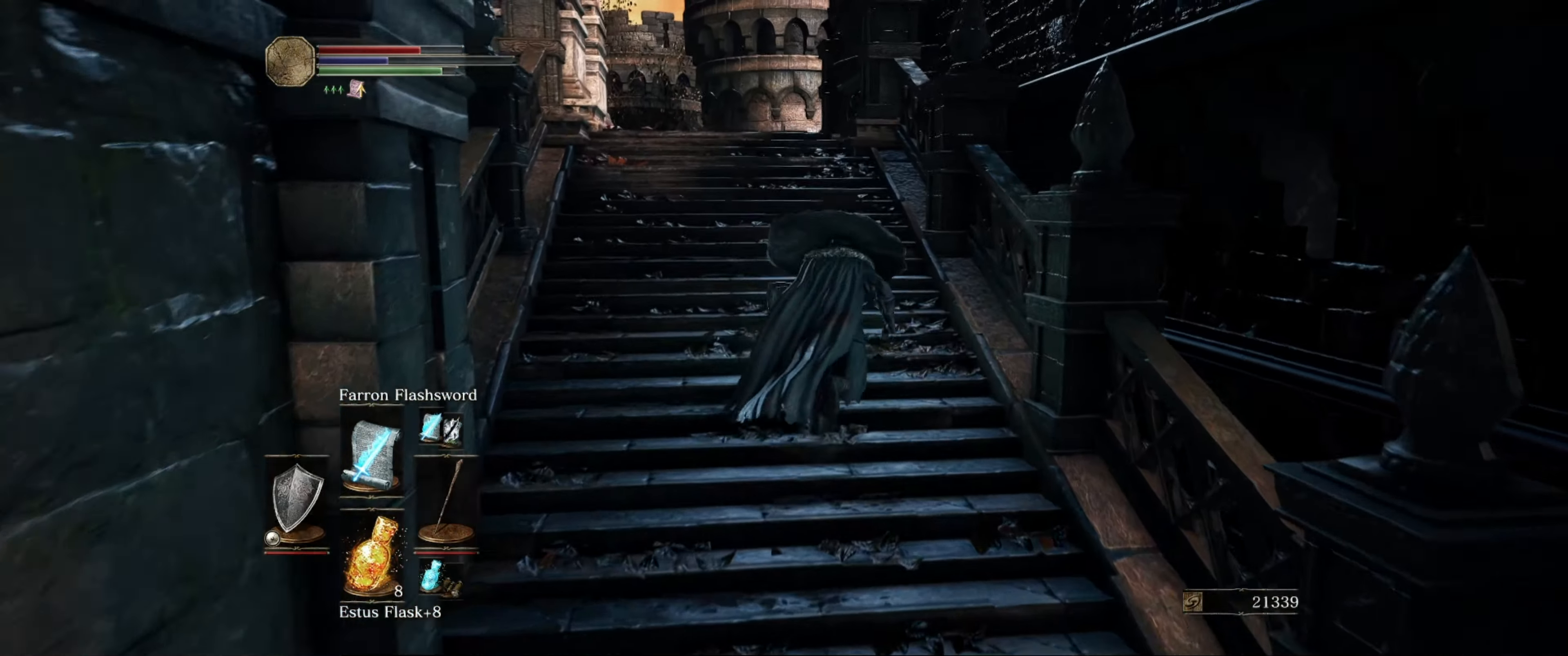
{"buttons": [], "left_stick": "up", "right_stick": "down", "events": [[317, "B", "up"], [350, "right_stick", "down"]]}
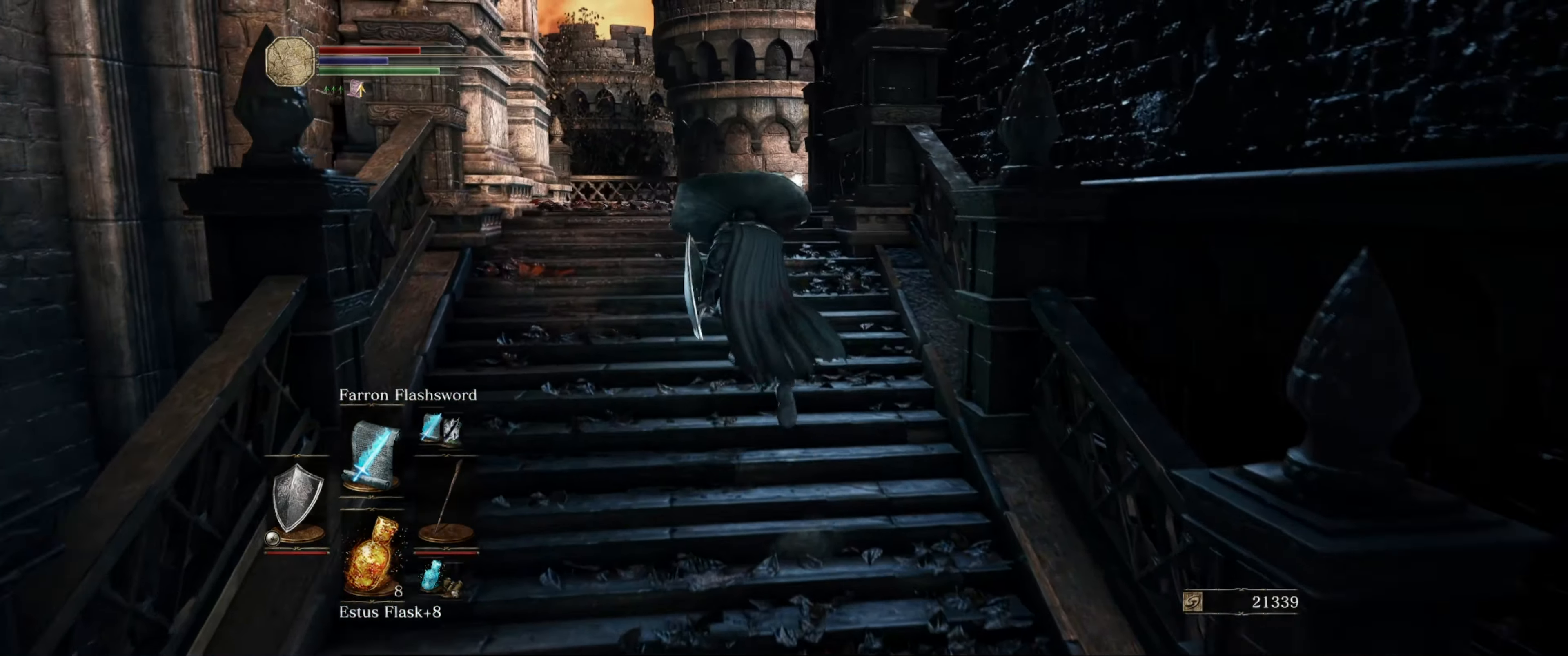
{"buttons": [], "left_stick": "up", "right_stick": "down", "events": []}
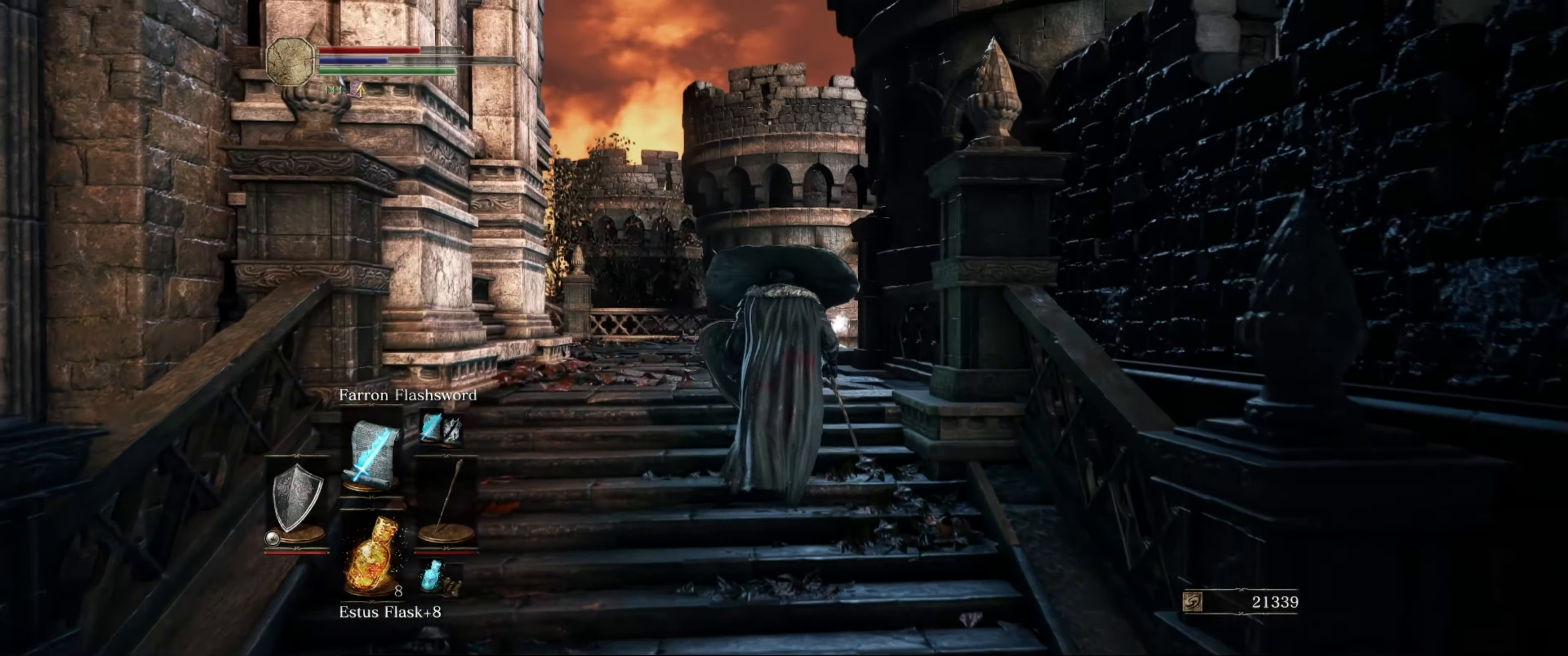
{"buttons": [], "left_stick": "up", "right_stick": "down", "events": [[34, "right_stick", "center"], [467, "right_stick", "down"]]}
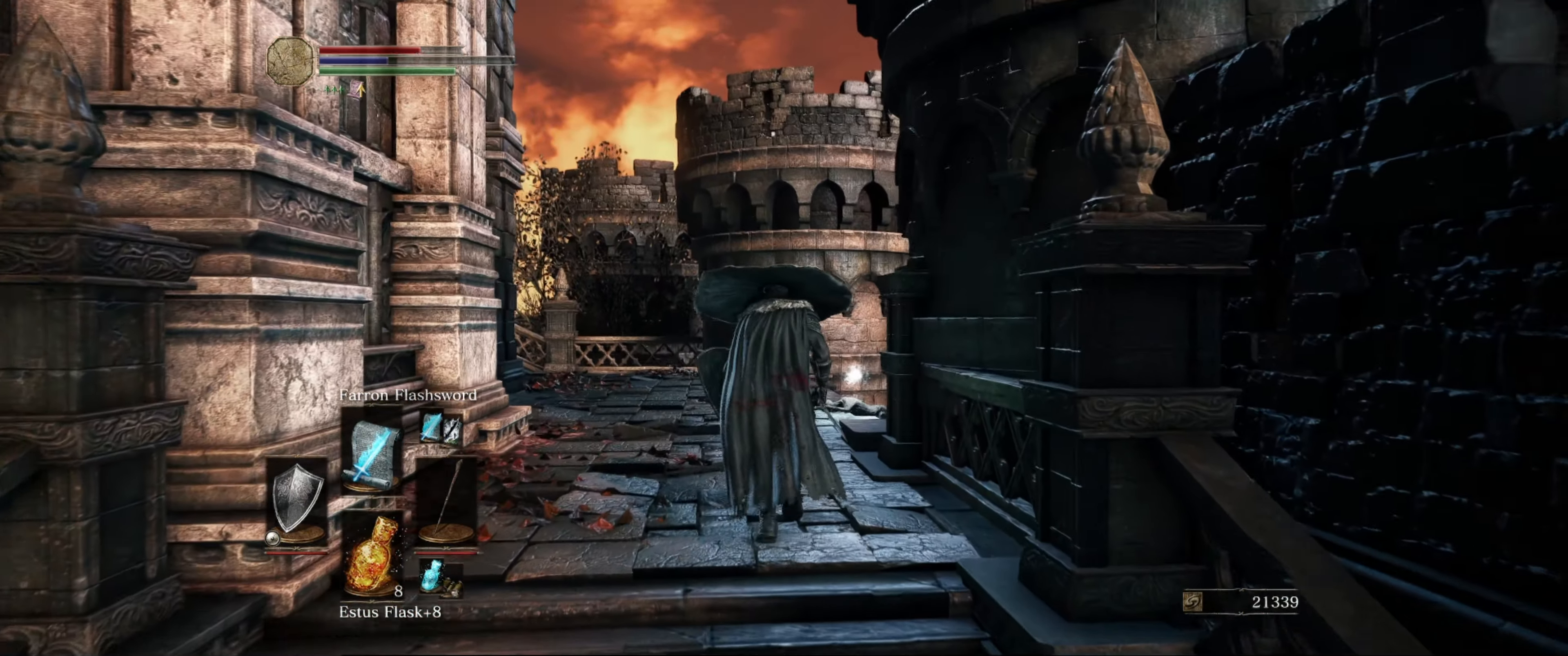
{"buttons": [], "left_stick": "up", "right_stick": "center", "events": [[150, "right_stick", "center"]]}
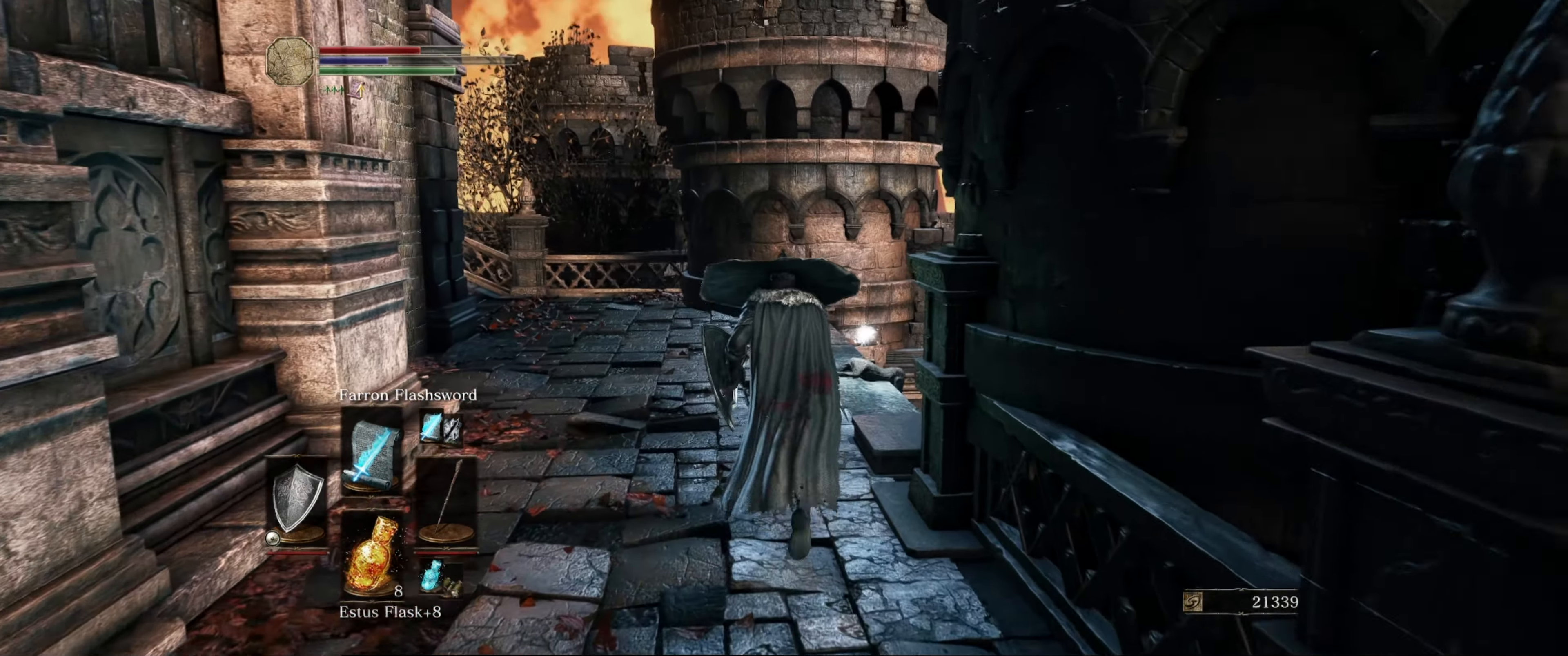
{"buttons": [], "left_stick": "up", "right_stick": "center", "events": [[34, "right_stick", "down"], [234, "right_stick", "center"]]}
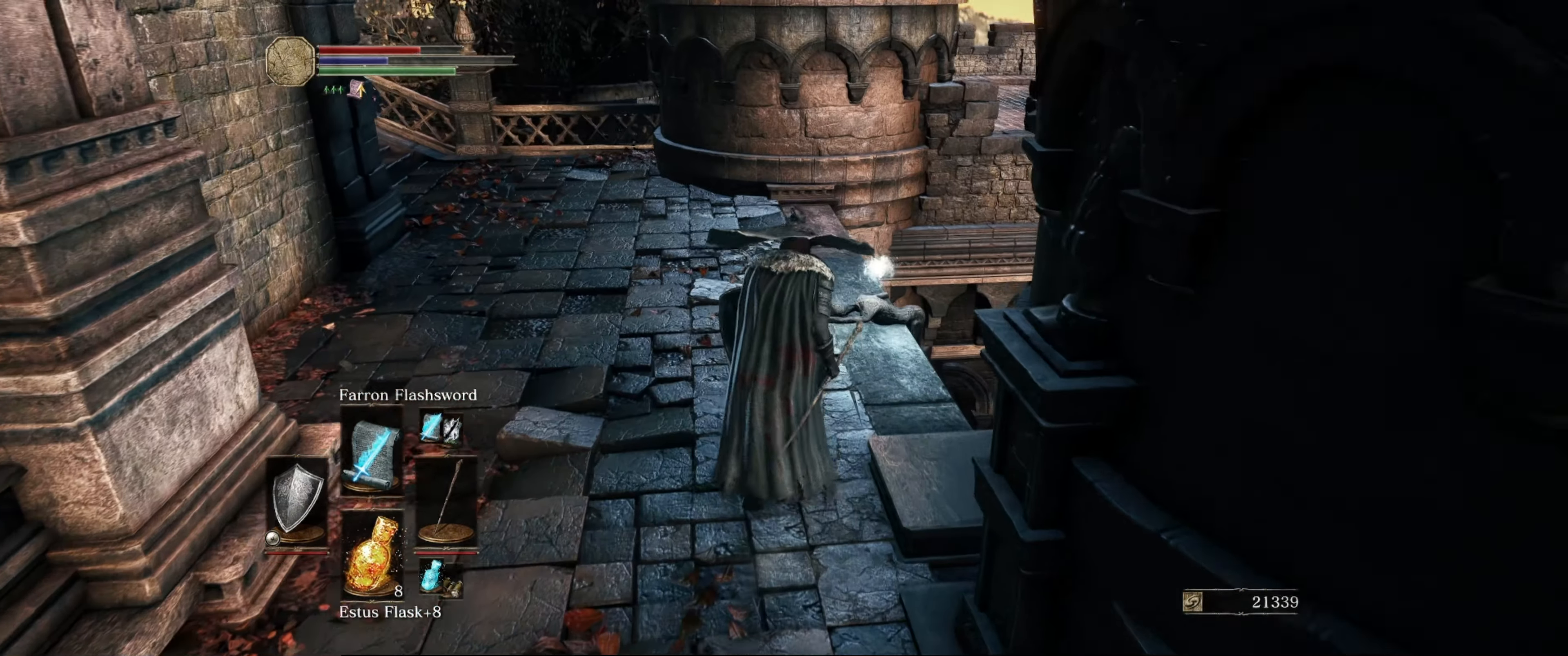
{"buttons": [], "left_stick": "up", "right_stick": "center", "events": []}
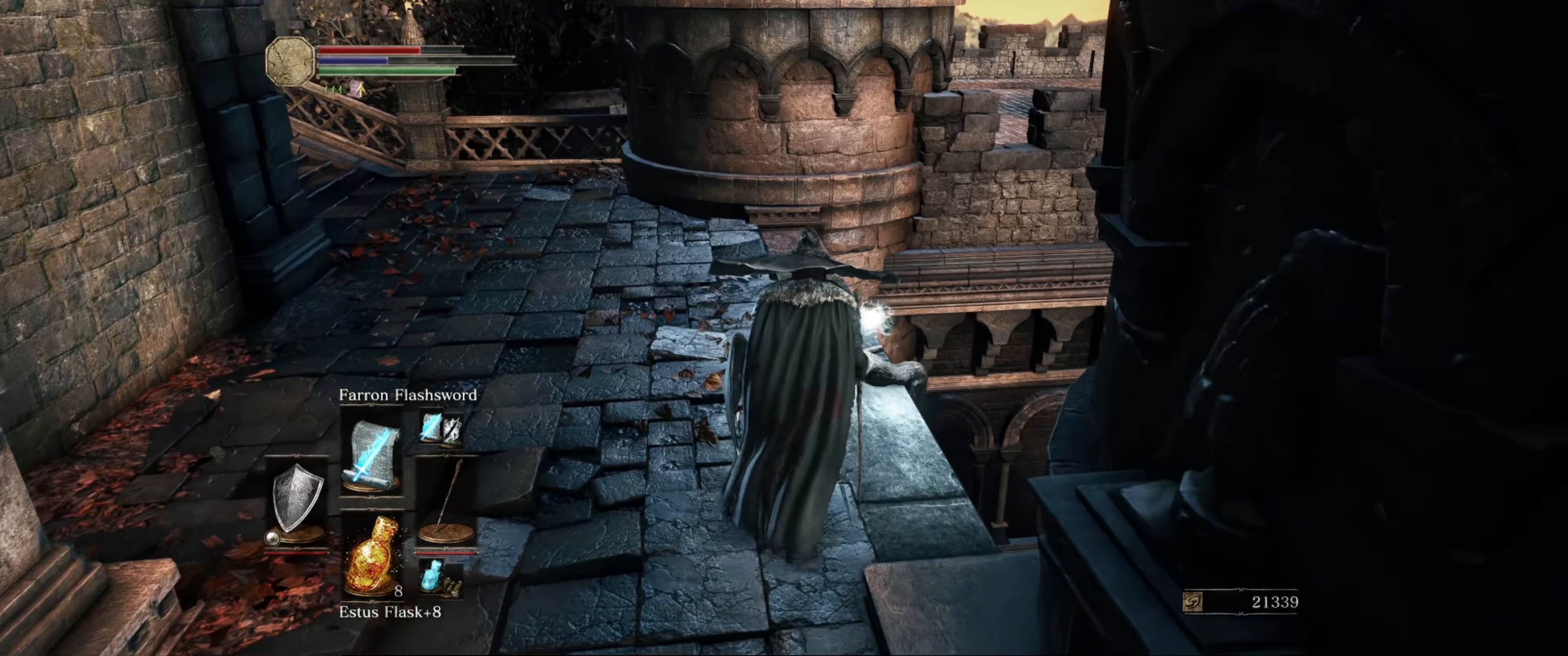
{"buttons": [], "left_stick": "up", "right_stick": "center", "events": []}
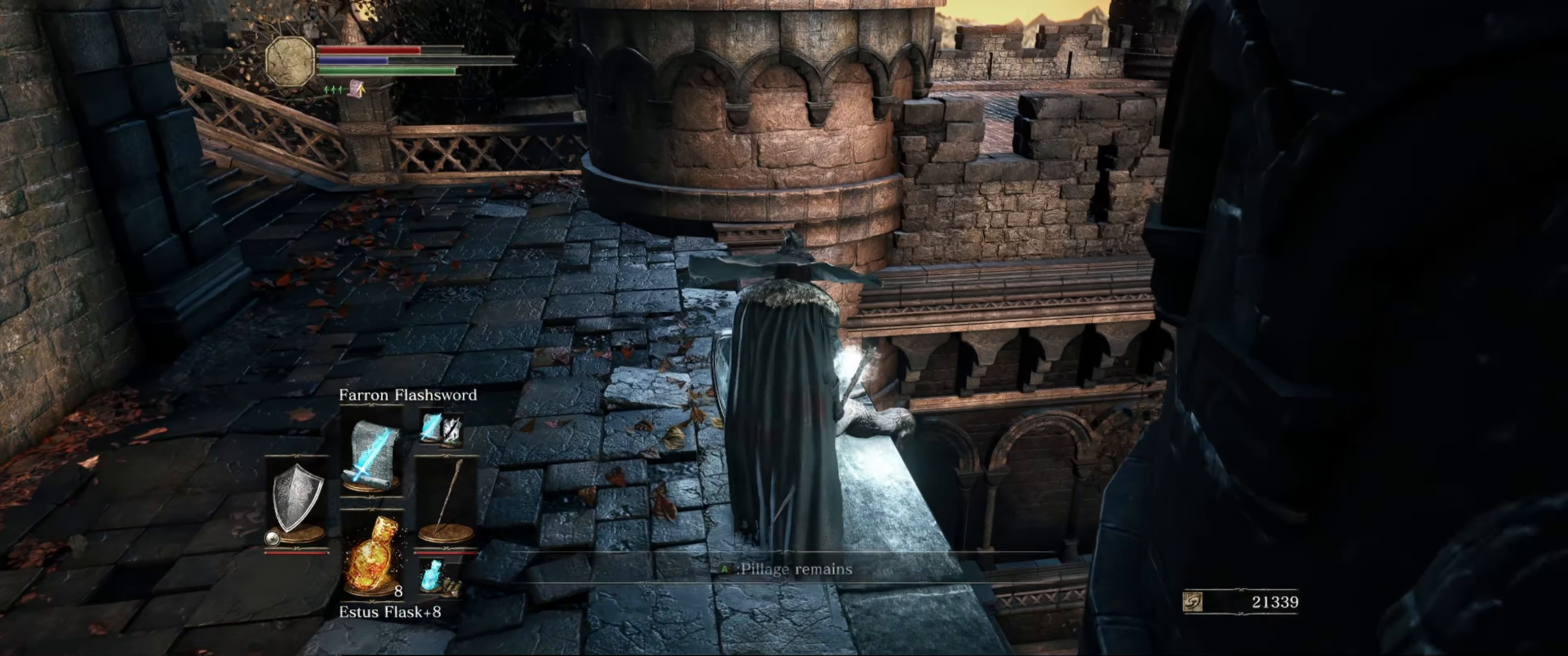
{"buttons": [], "left_stick": "center", "right_stick": "center", "events": [[350, "A", "down"], [366, "left_stick", "center"], [483, "A", "up"]]}
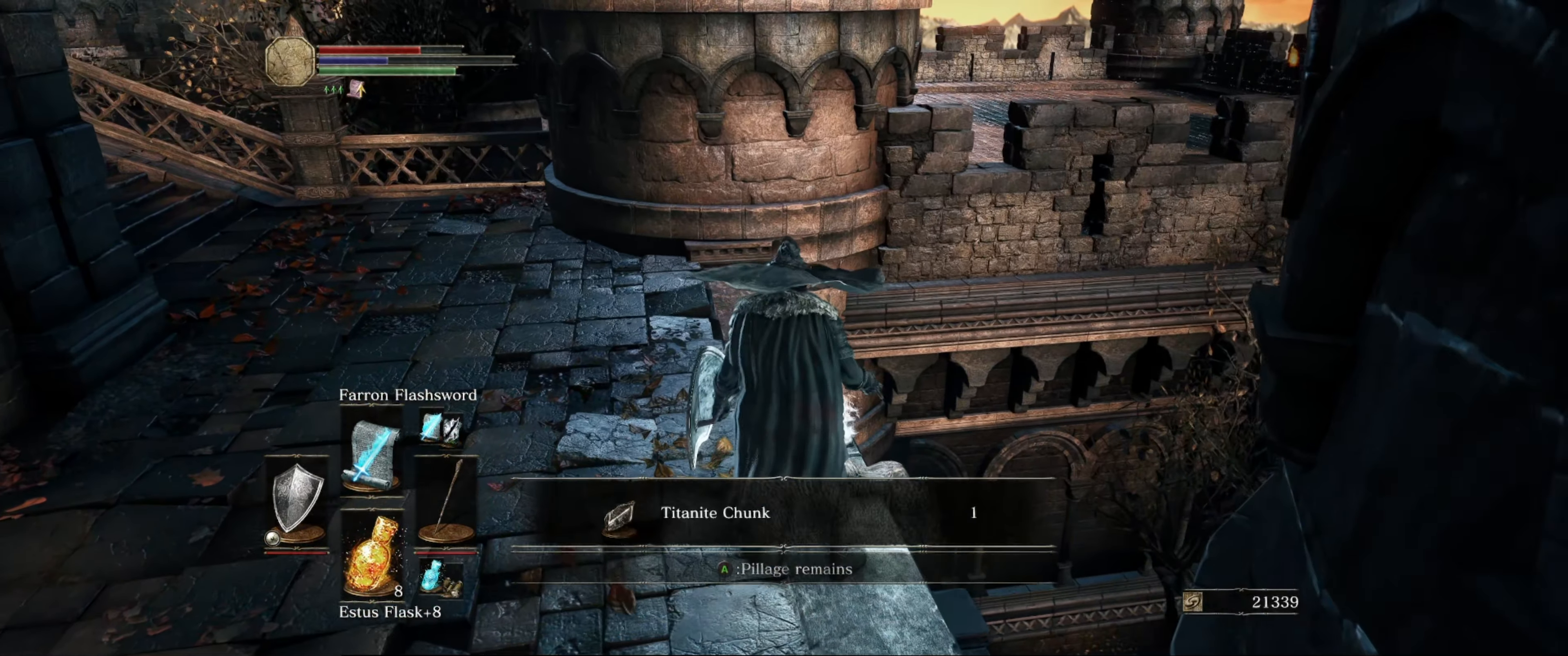
{"buttons": [], "left_stick": "center", "right_stick": "down-right", "events": [[283, "right_stick", "down-right"]]}
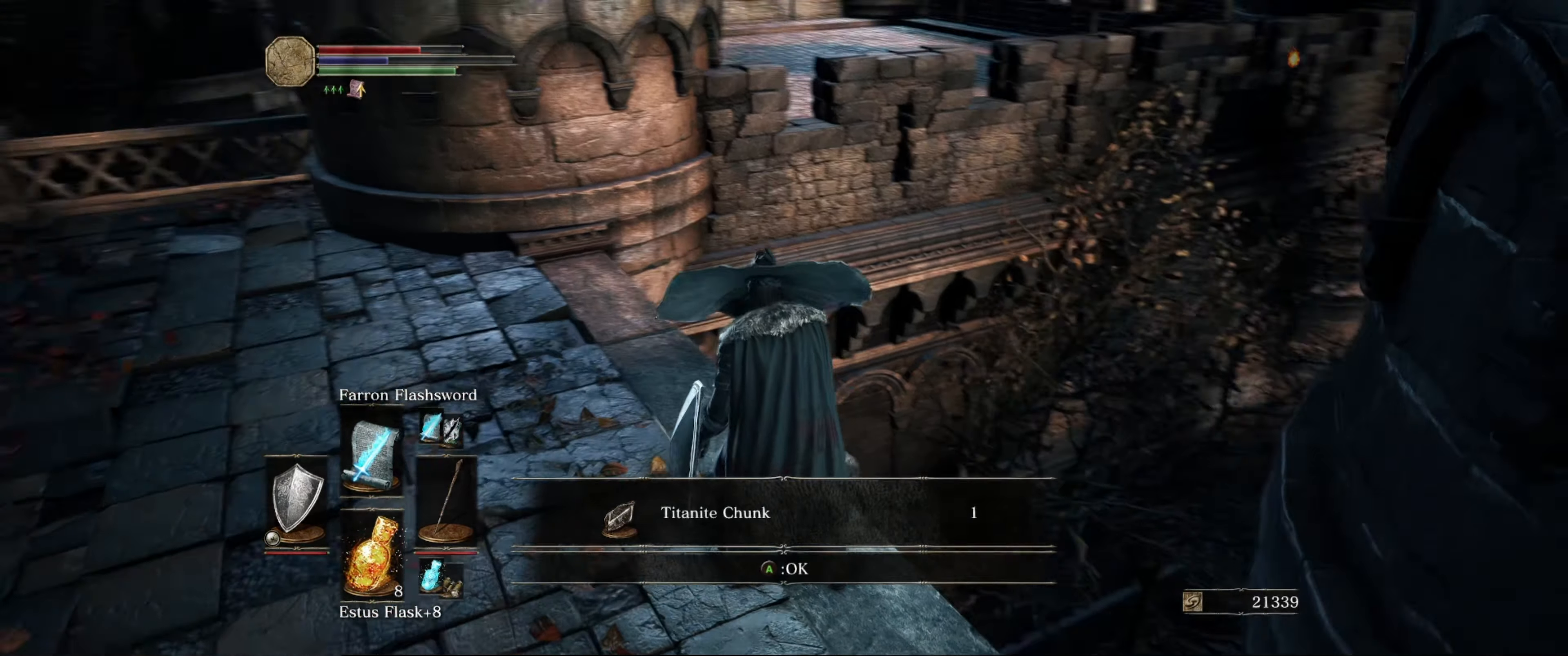
{"buttons": [], "left_stick": "center", "right_stick": "down-right", "events": [[33, "right_stick", "center"], [166, "A", "down"], [250, "A", "up"], [466, "right_stick", "down-right"]]}
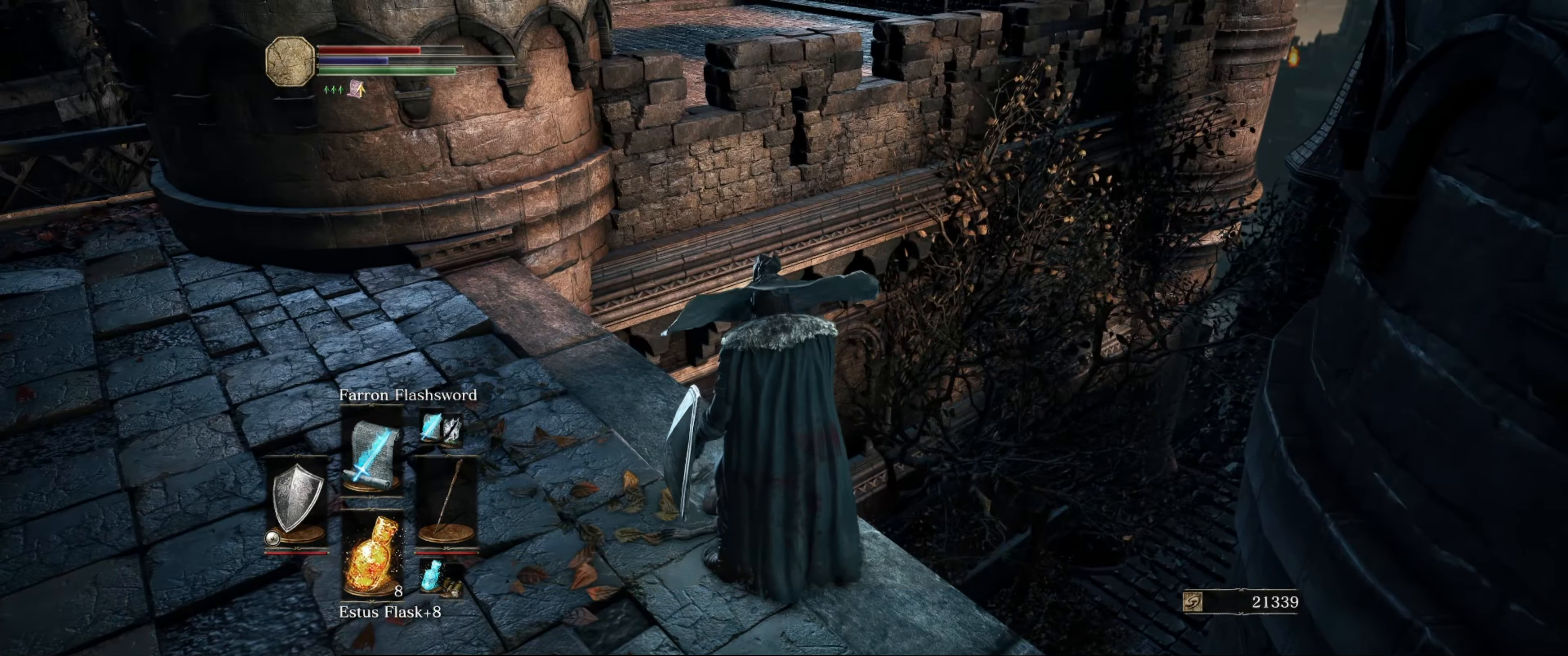
{"buttons": [], "left_stick": "center", "right_stick": "center", "events": [[466, "right_stick", "center"]]}
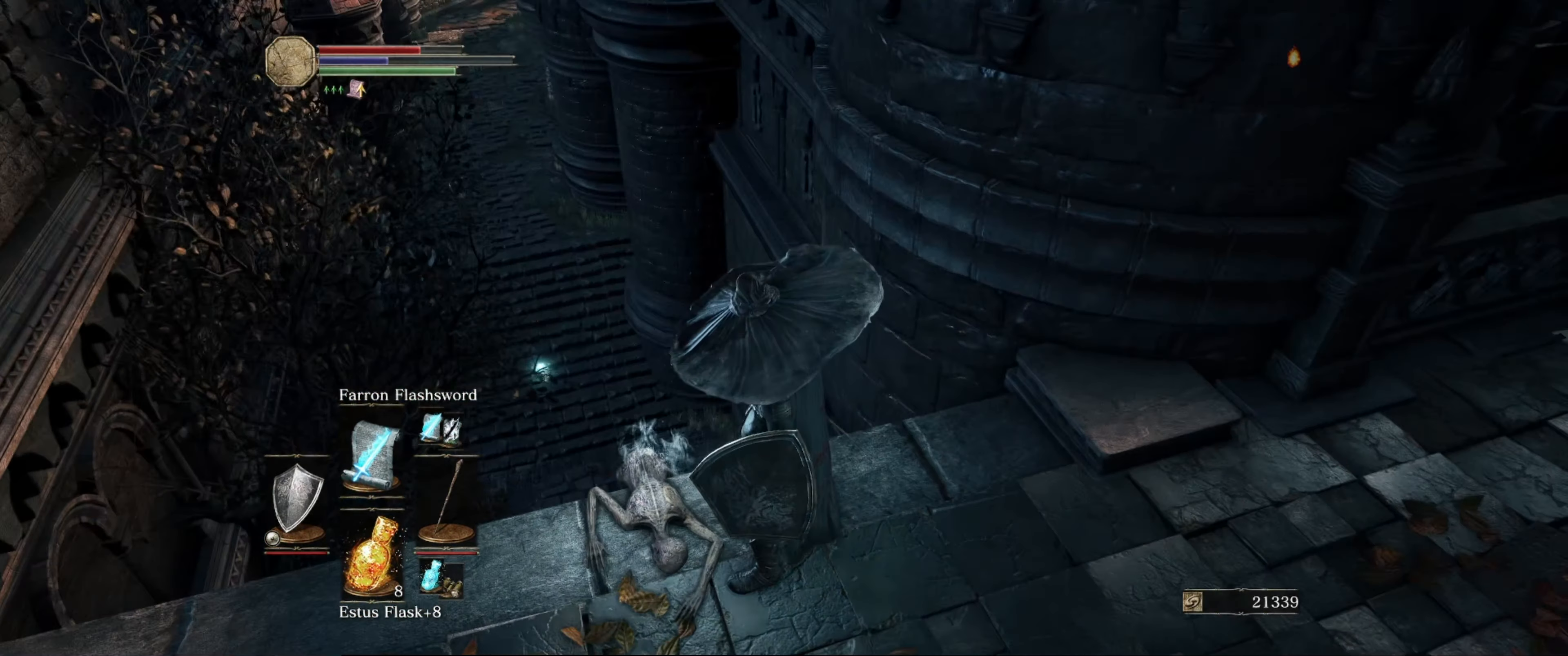
{"buttons": [], "left_stick": "center", "right_stick": "center", "events": [[83, "right_stick", "down"], [266, "right_stick", "center"]]}
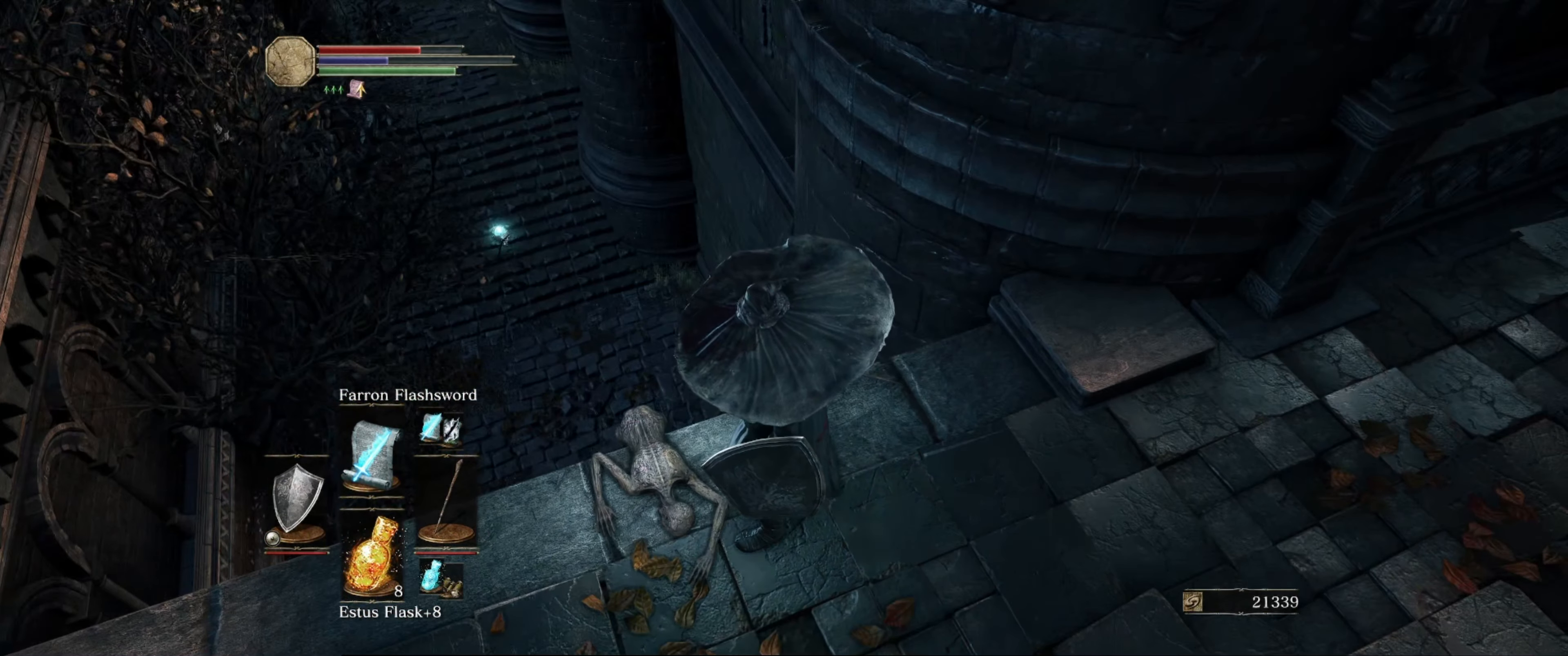
{"buttons": [], "left_stick": "center", "right_stick": "left", "events": [[483, "right_stick", "left"]]}
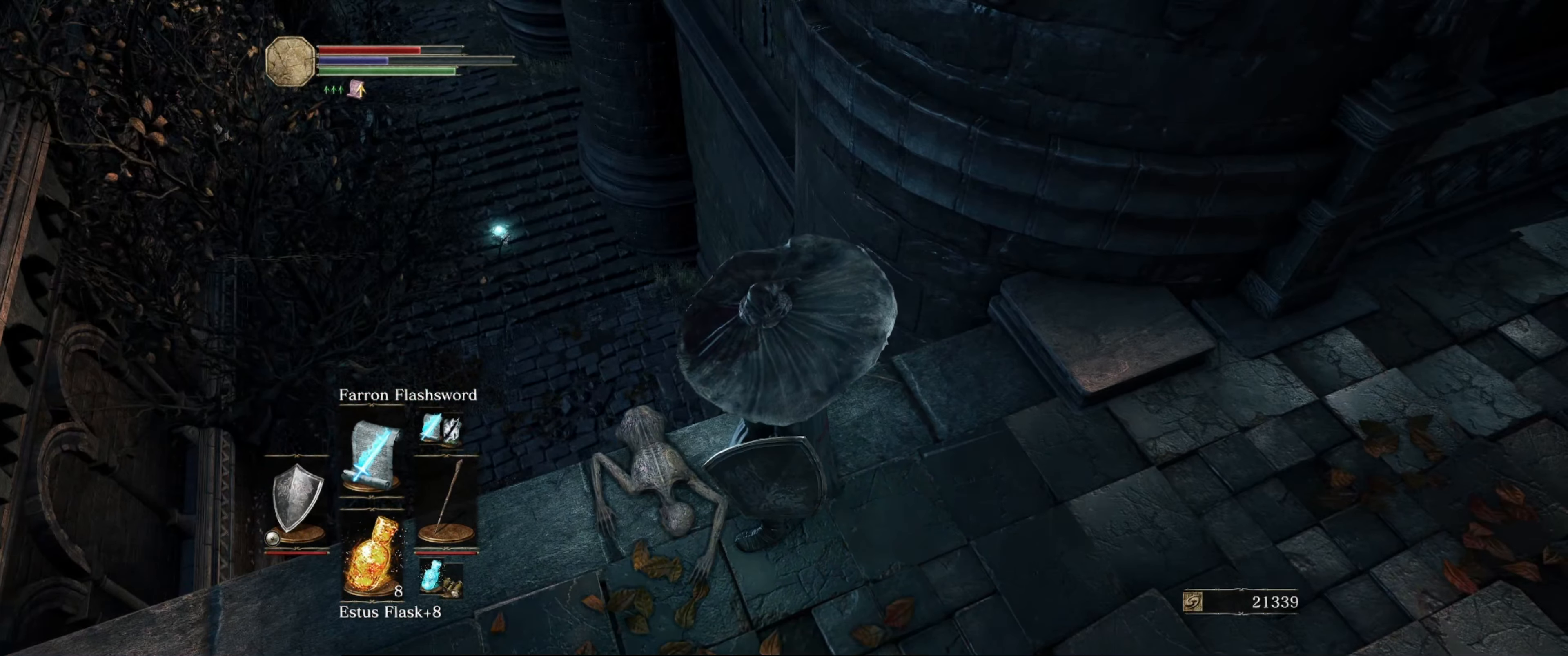
{"buttons": [], "left_stick": "center", "right_stick": "center", "events": [[50, "right_stick", "up-left"], [250, "right_stick", "center"]]}
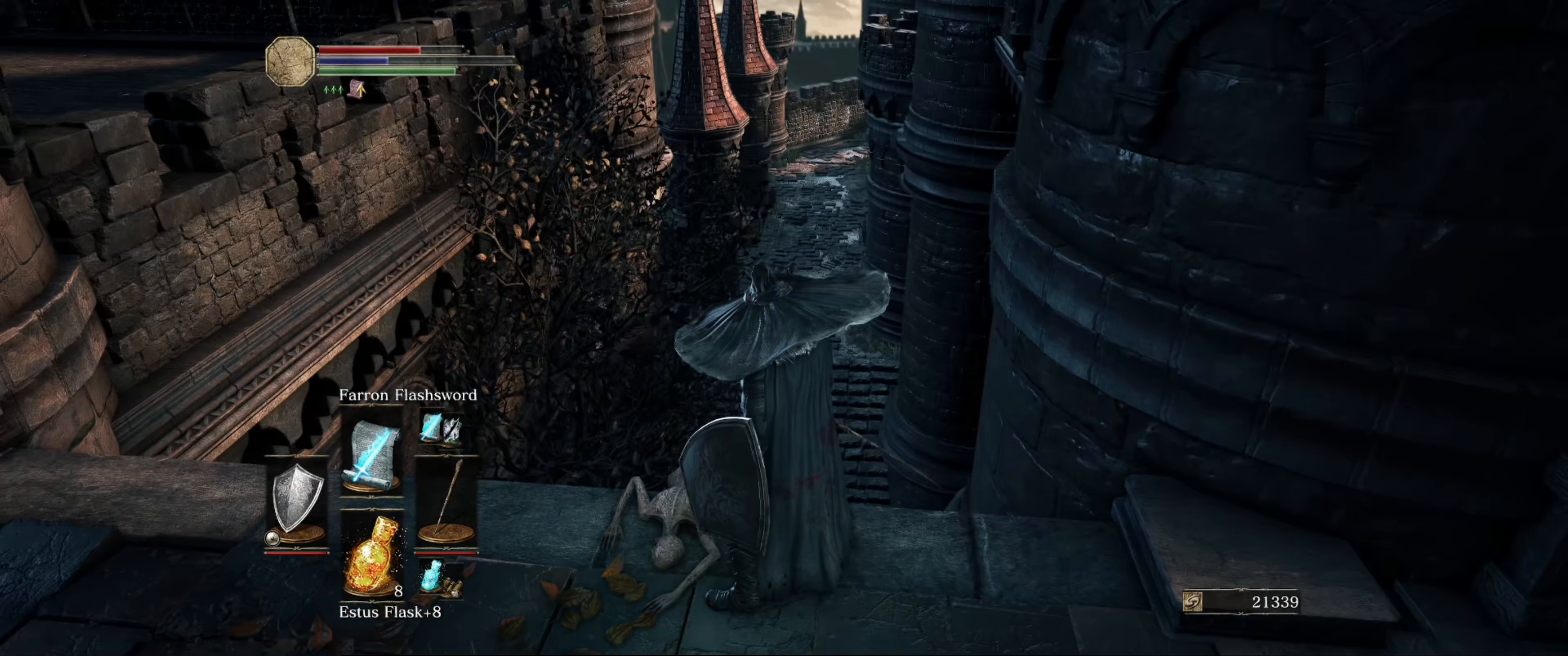
{"buttons": [], "left_stick": "center", "right_stick": "center", "events": [[250, "right_stick", "down"], [466, "right_stick", "center"]]}
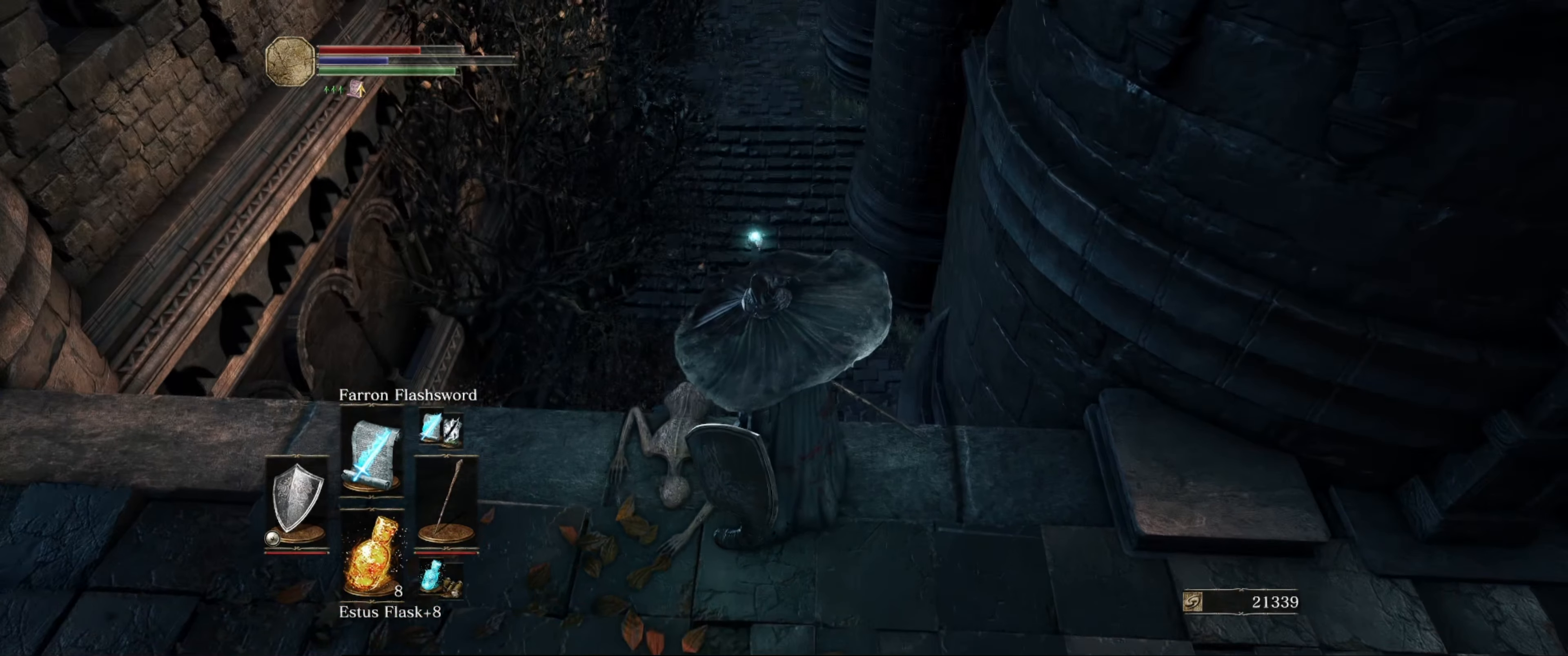
{"buttons": [], "left_stick": "up", "right_stick": "down-right", "events": [[316, "right_stick", "down-right"], [466, "left_stick", "up"]]}
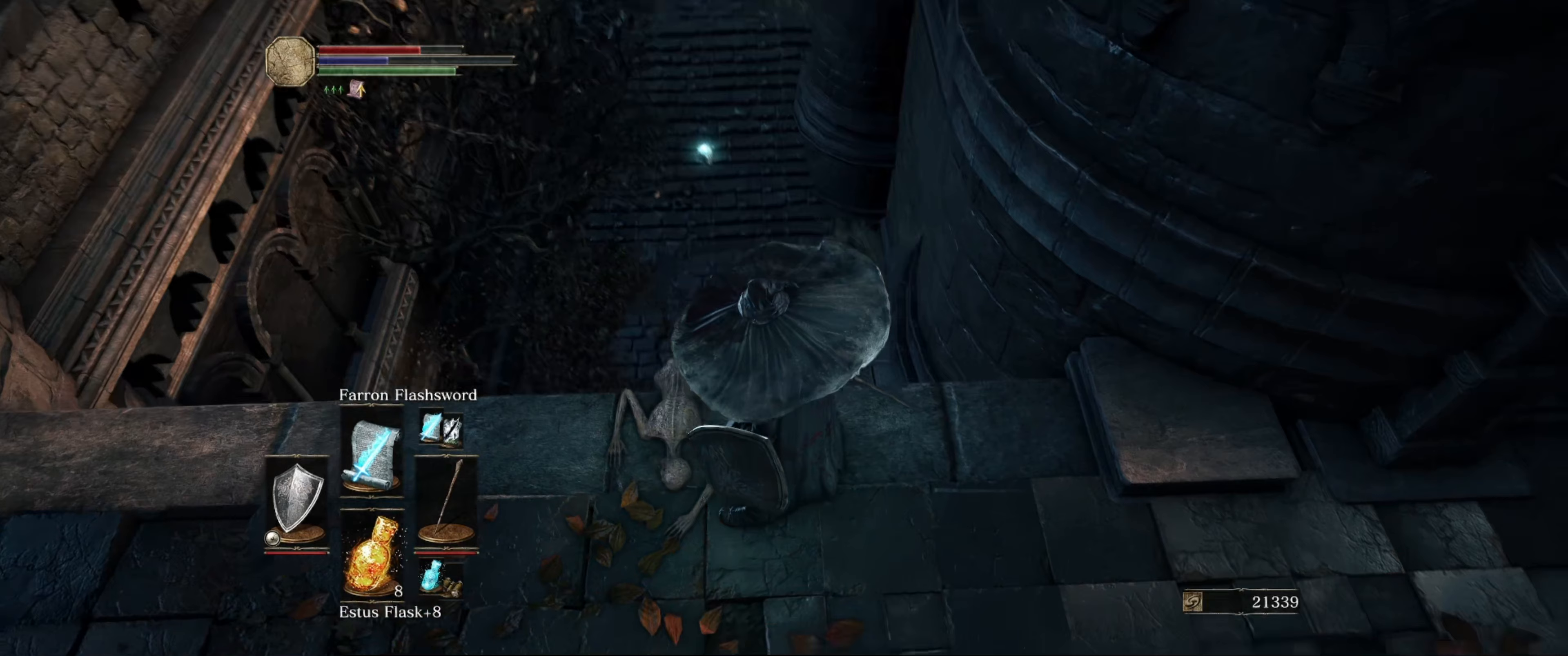
{"buttons": [], "left_stick": "center", "right_stick": "down", "events": [[17, "left_stick", "center"], [17, "right_stick", "center"], [367, "right_stick", "down"]]}
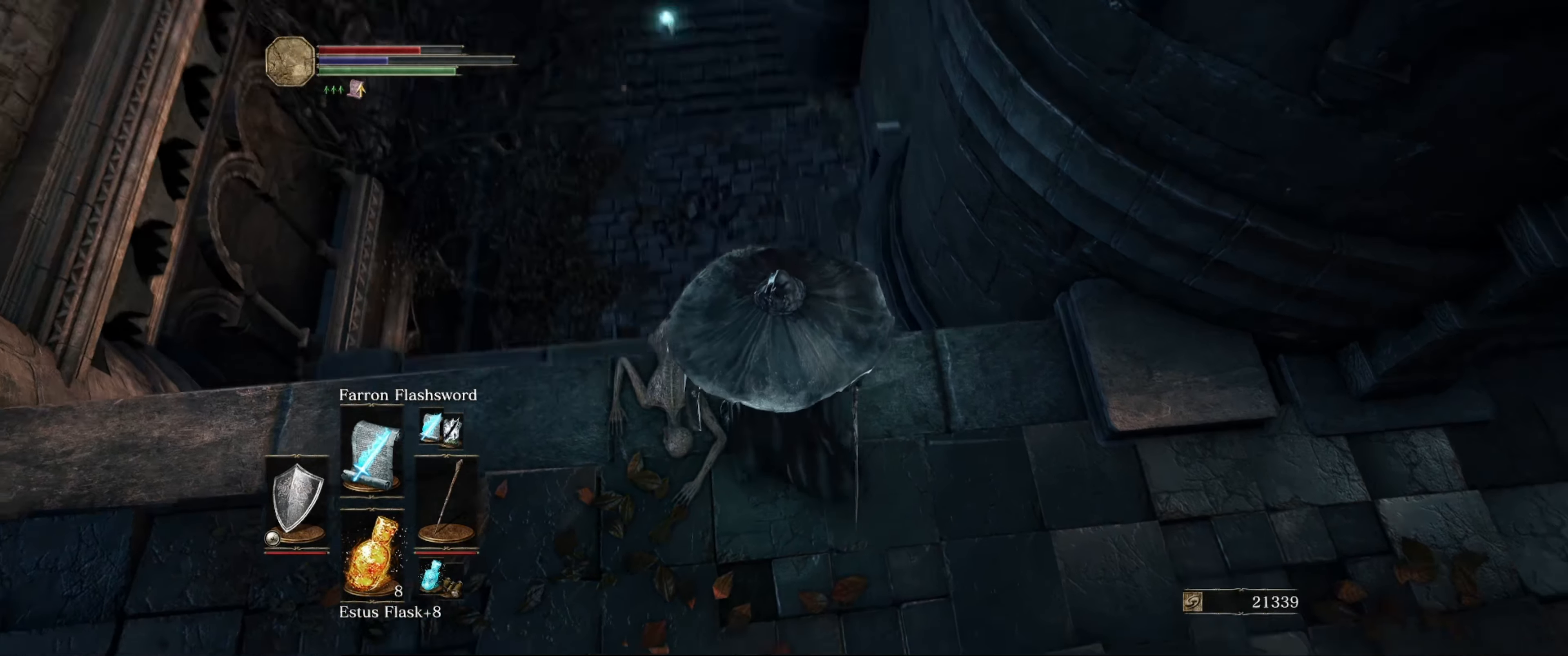
{"buttons": [], "left_stick": "center", "right_stick": "down", "events": []}
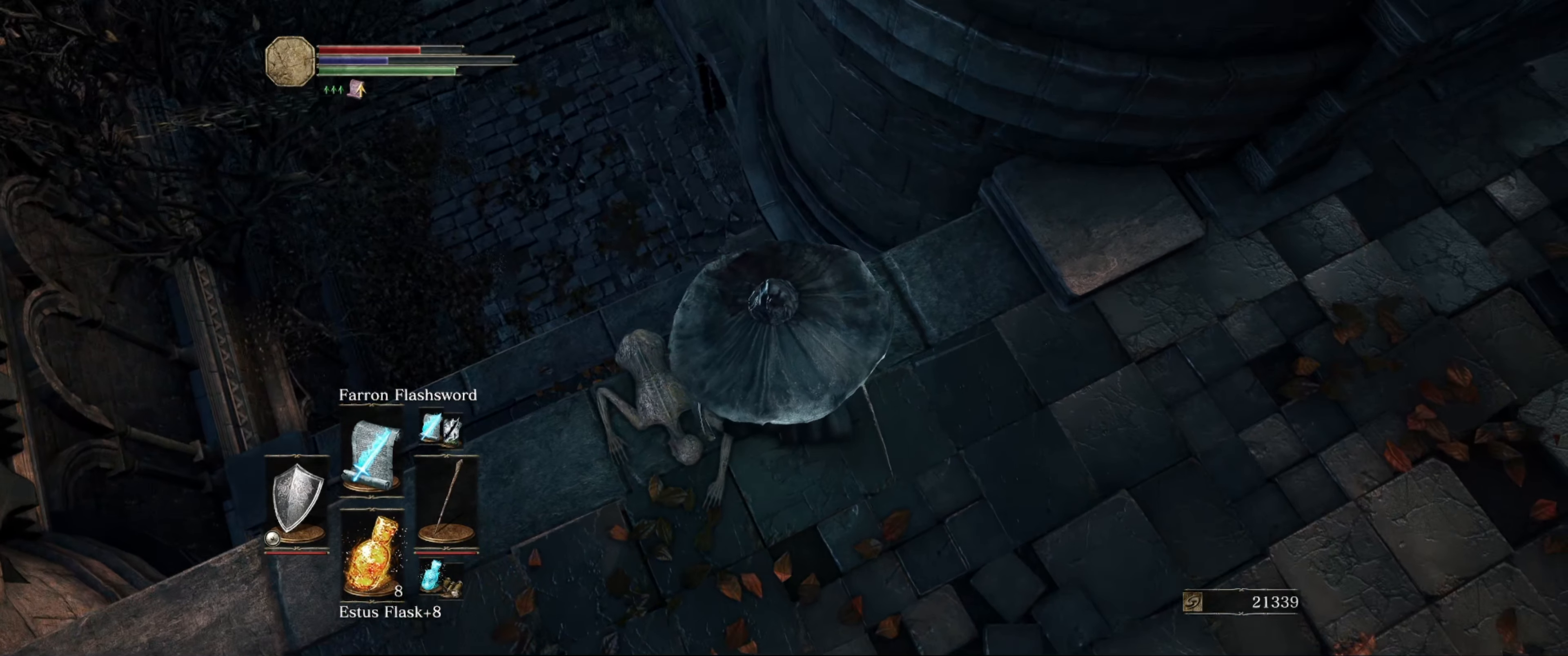
{"buttons": [], "left_stick": "center", "right_stick": "up-left", "events": [[33, "right_stick", "center"], [417, "right_stick", "left"], [467, "right_stick", "up-left"]]}
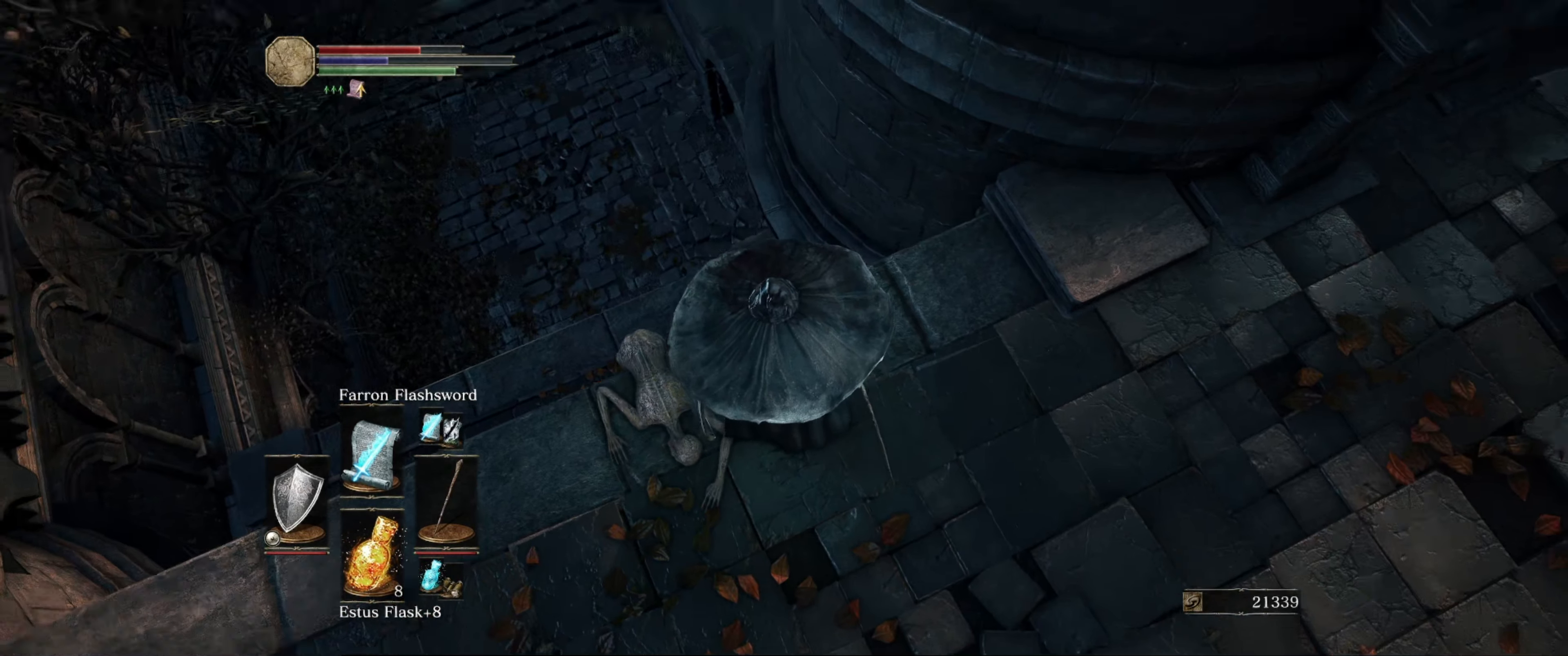
{"buttons": [], "left_stick": "center", "right_stick": "center", "events": [[167, "right_stick", "up"], [267, "right_stick", "center"]]}
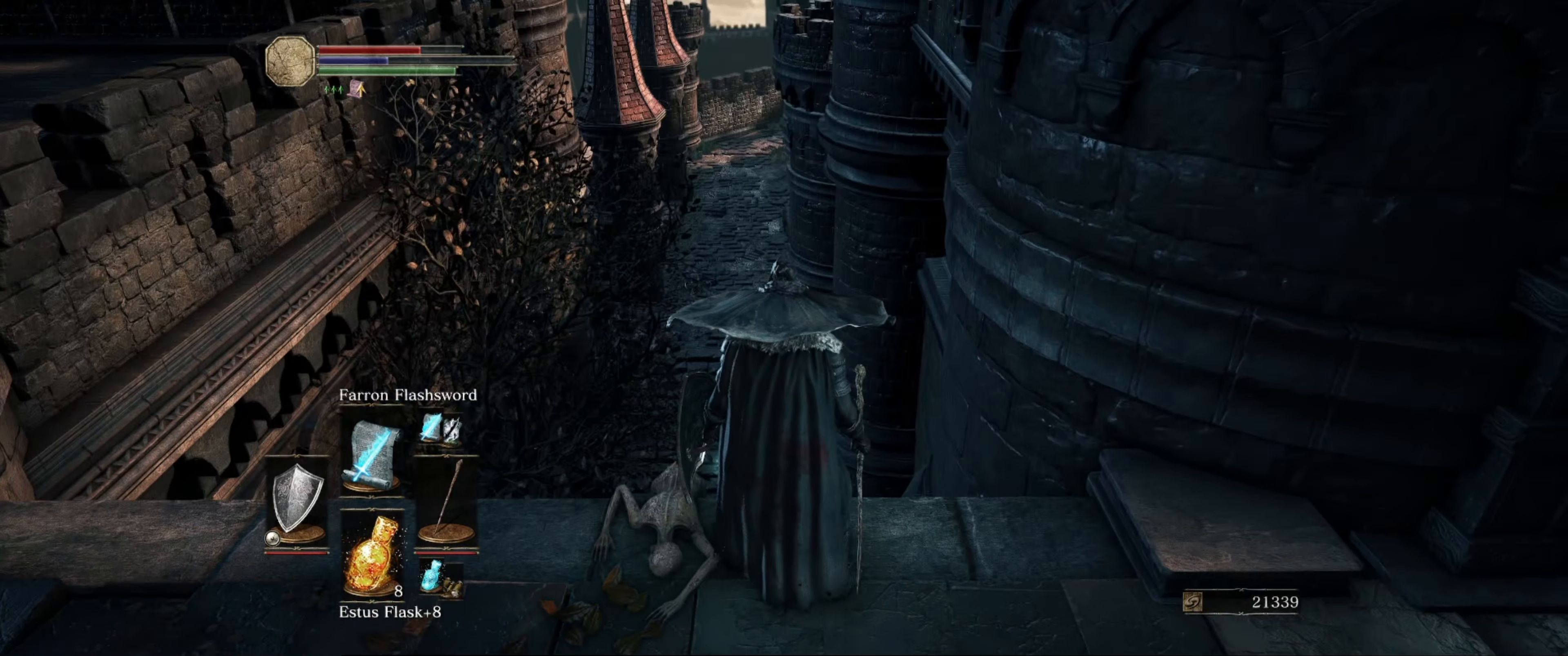
{"buttons": [], "left_stick": "center", "right_stick": "down-right", "events": [[383, "right_stick", "down-right"]]}
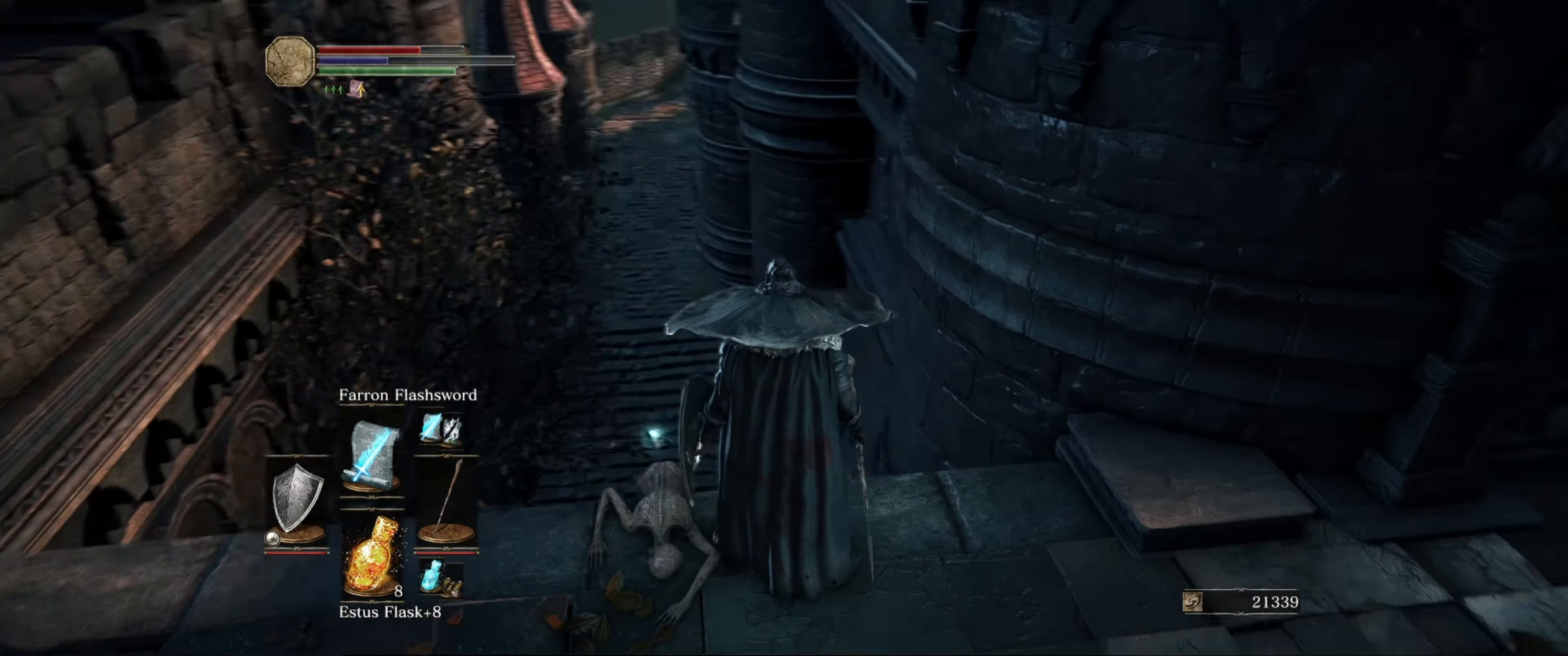
{"buttons": [], "left_stick": "center", "right_stick": "down-right", "events": []}